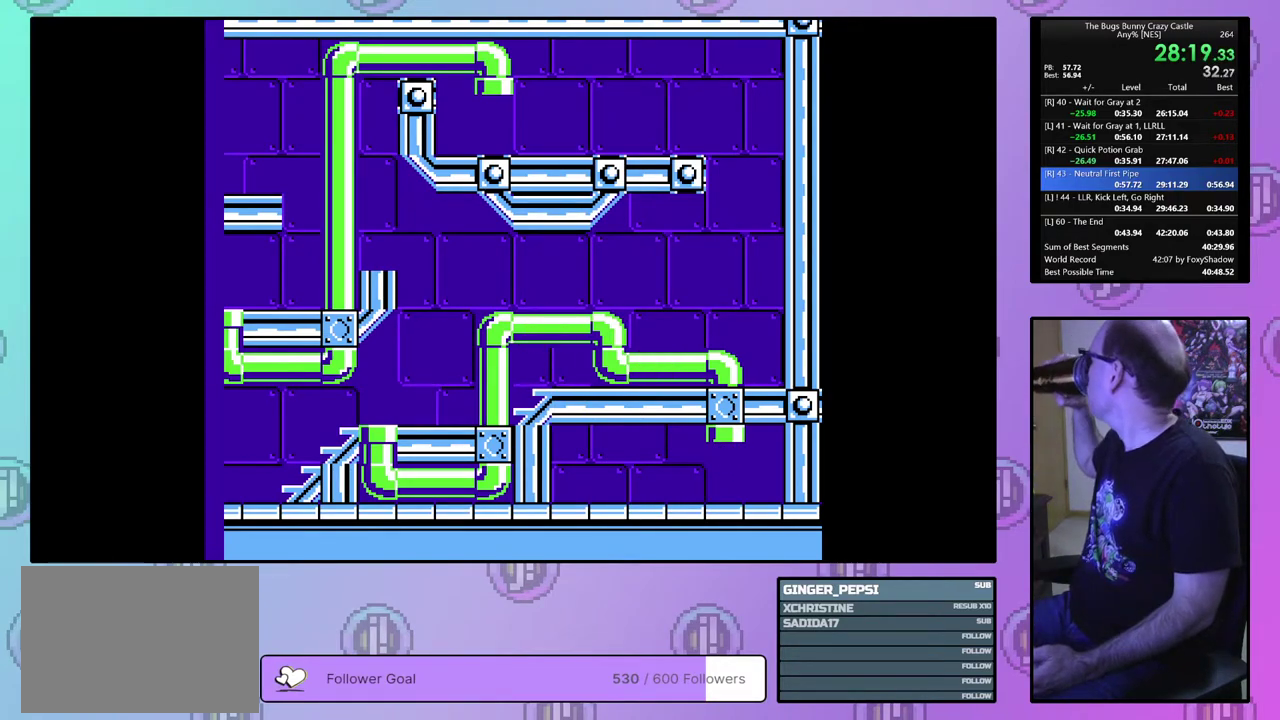
Gameplay with a controller (PlayStation layout); each line is a JSON object with the inputs held at the frame after it (dt_ms = milliseconds from this image to that frame). "events" lists button and stick changes between this image and that frame as [ms after this image, input, new state], when the widget could be followed in between. Not read: L3 R3 START left_stick right_stick.
{"dt_ms": 500, "buttons": ["DPAD_LEFT"], "events": []}
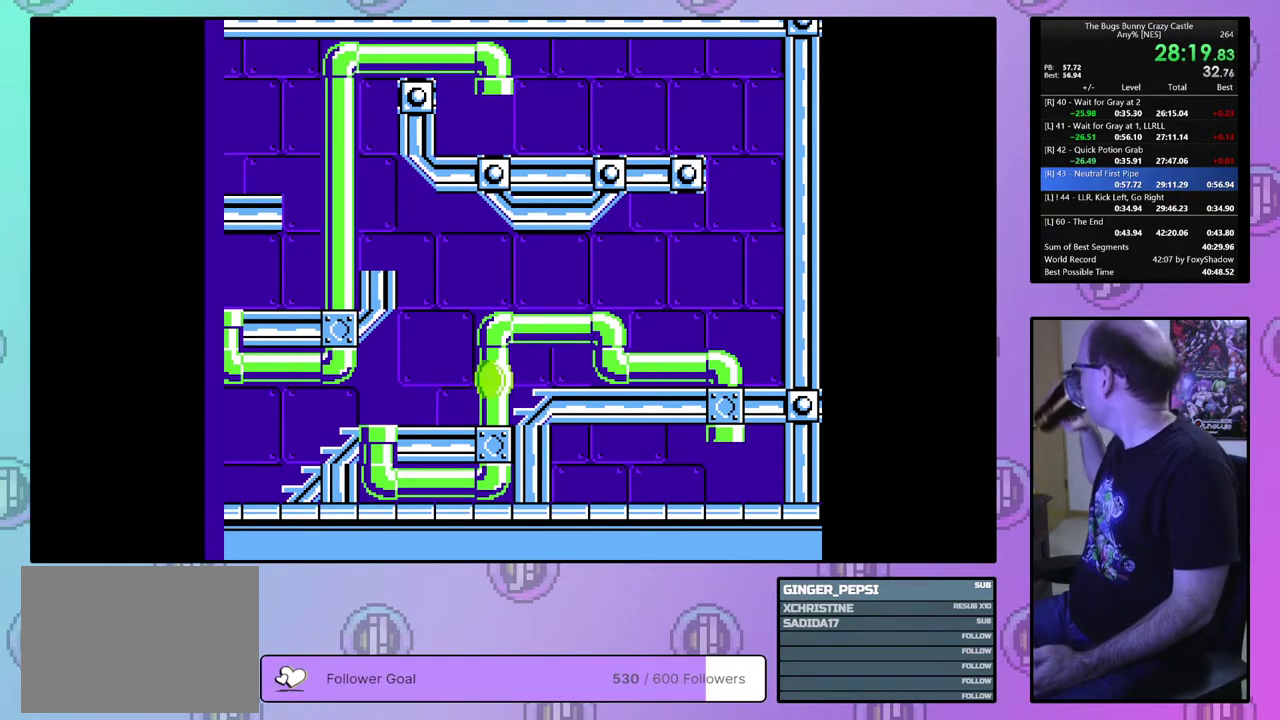
{"dt_ms": 500, "buttons": ["DPAD_LEFT"], "events": []}
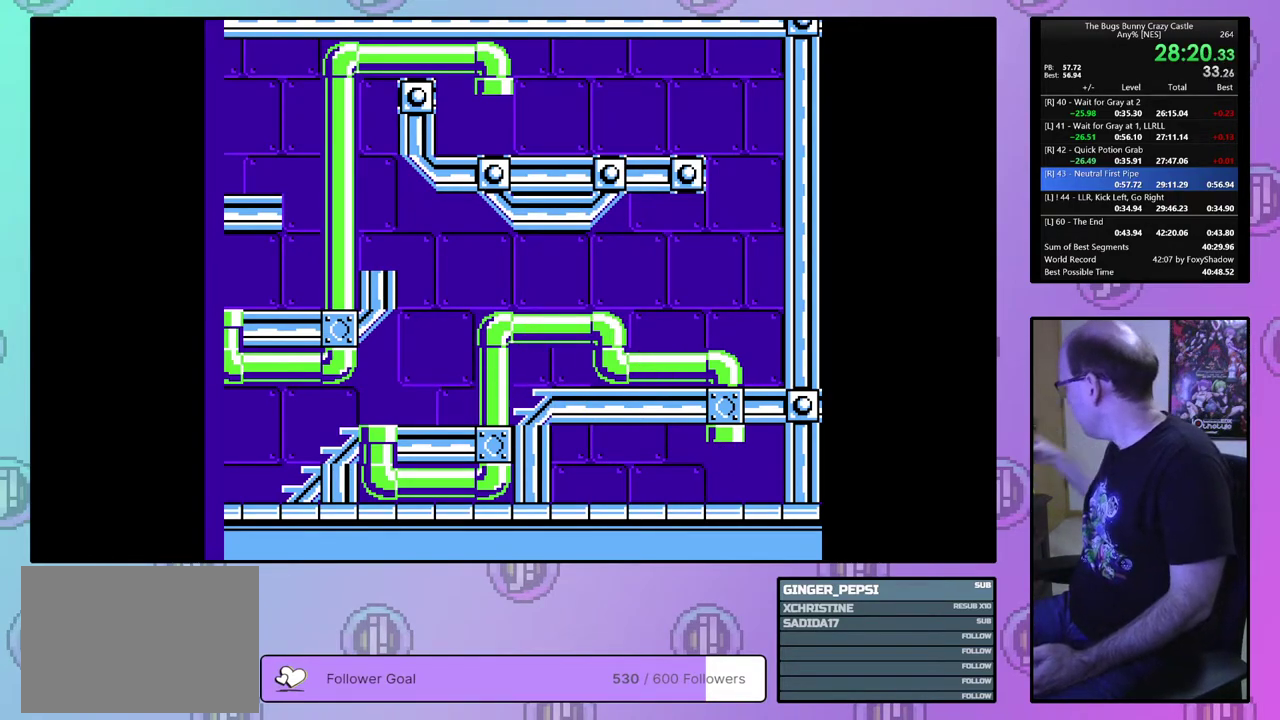
{"dt_ms": 500, "buttons": ["DPAD_LEFT"], "events": []}
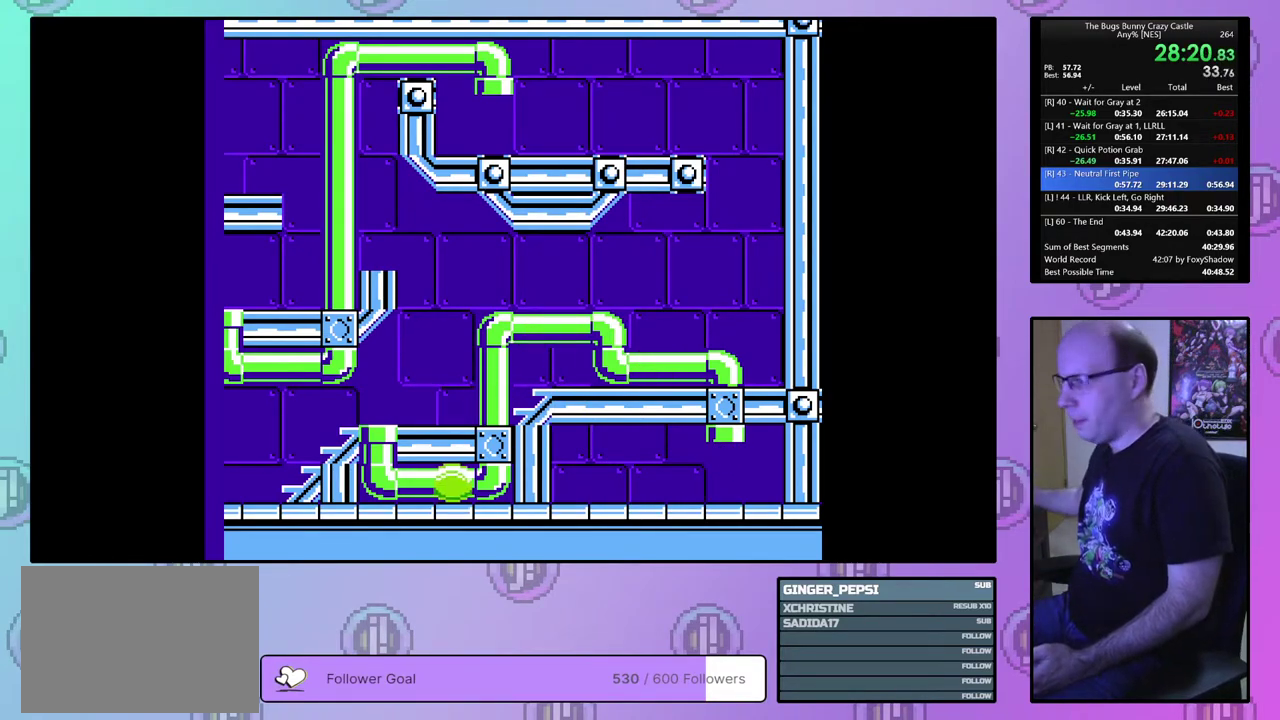
{"dt_ms": 500, "buttons": ["DPAD_LEFT"], "events": []}
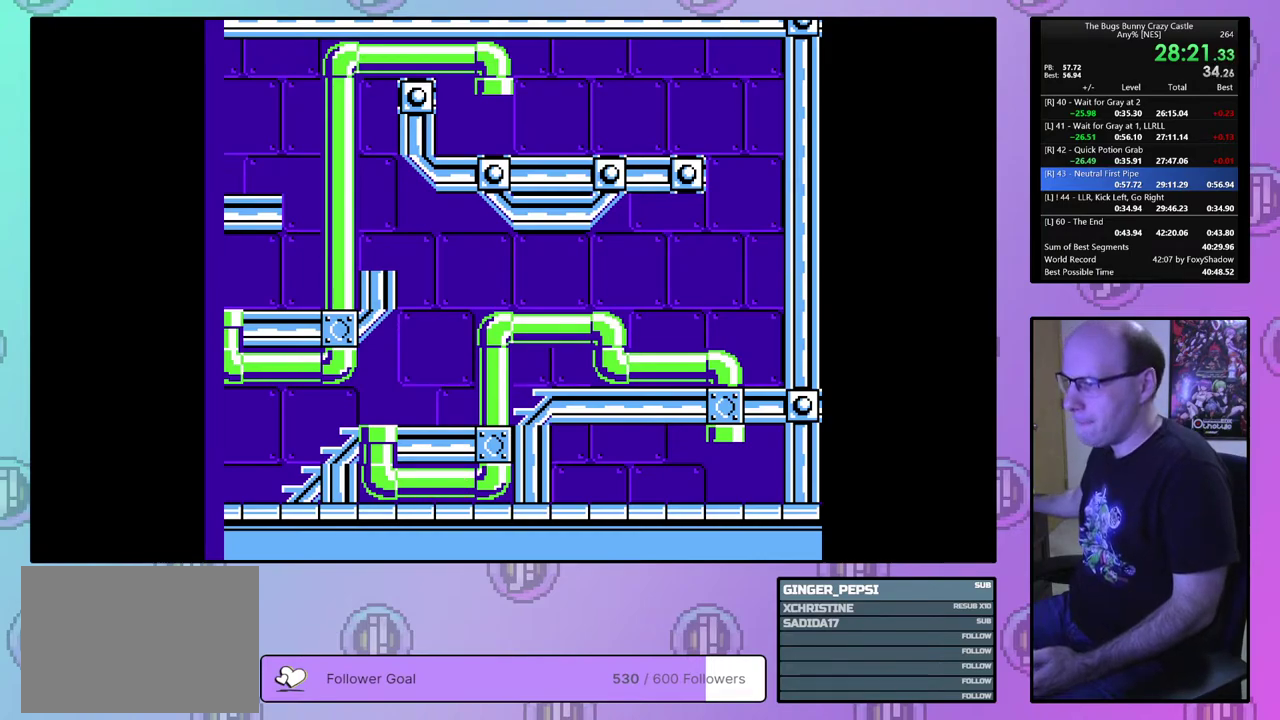
{"dt_ms": 500, "buttons": ["DPAD_LEFT"], "events": []}
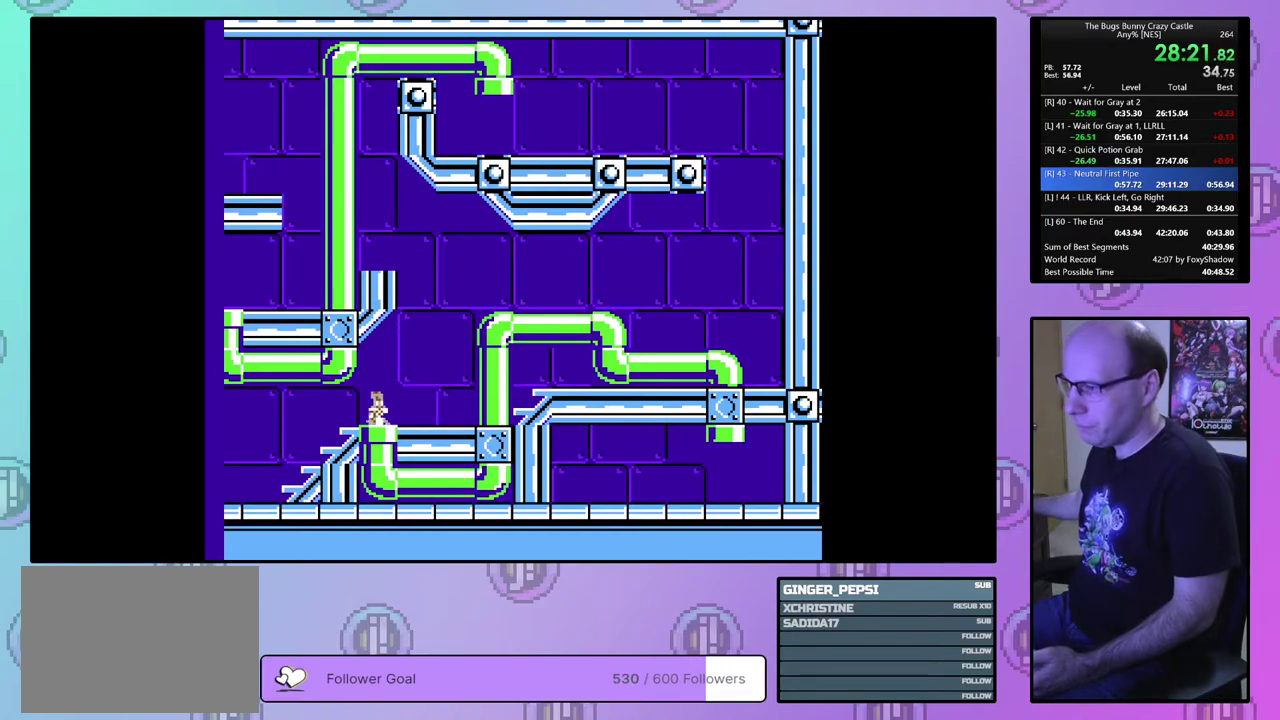
{"dt_ms": 500, "buttons": ["DPAD_LEFT"], "events": []}
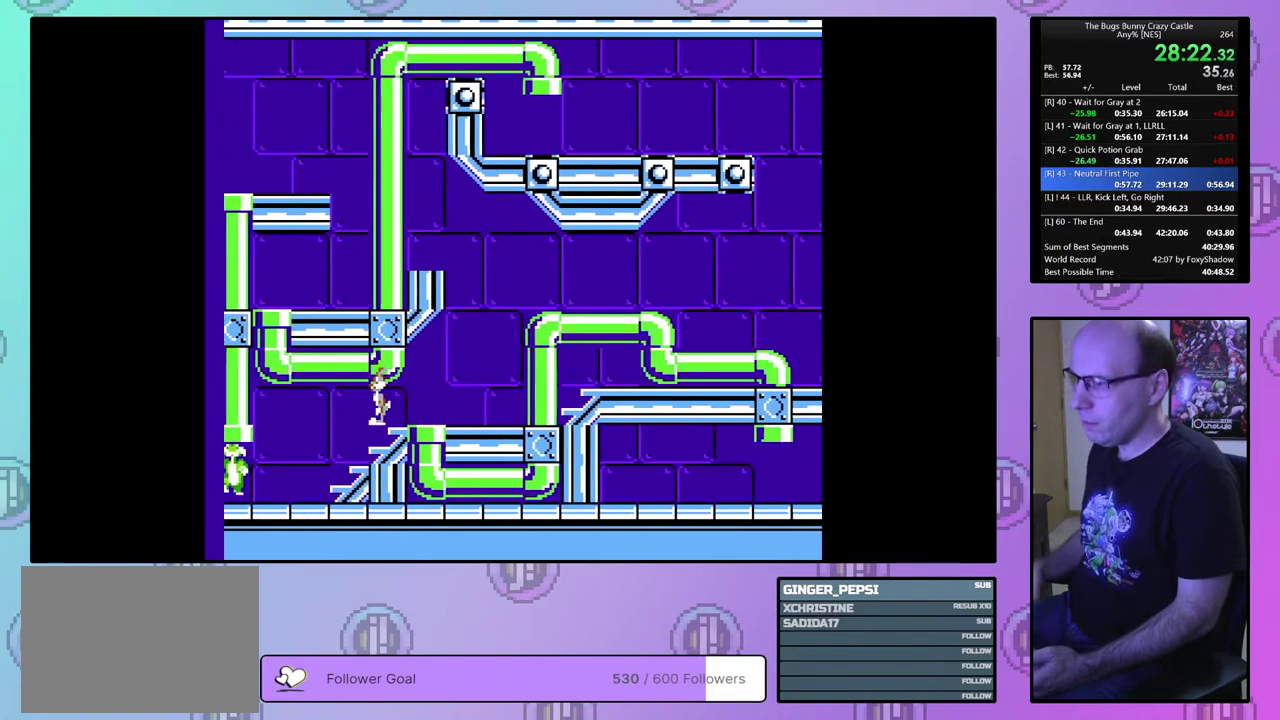
{"dt_ms": 500, "buttons": ["DPAD_LEFT"], "events": []}
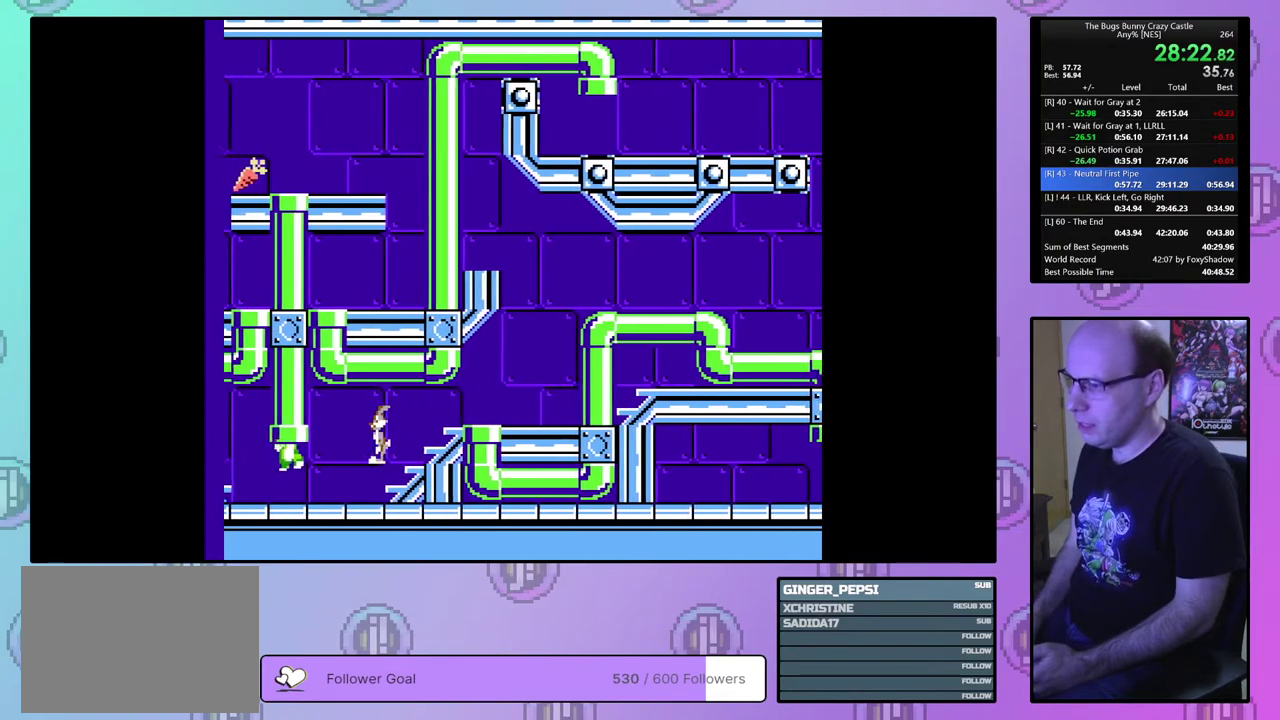
{"dt_ms": 500, "buttons": ["DPAD_UP", "DPAD_LEFT"], "events": [[483, "DPAD_UP", "down"]]}
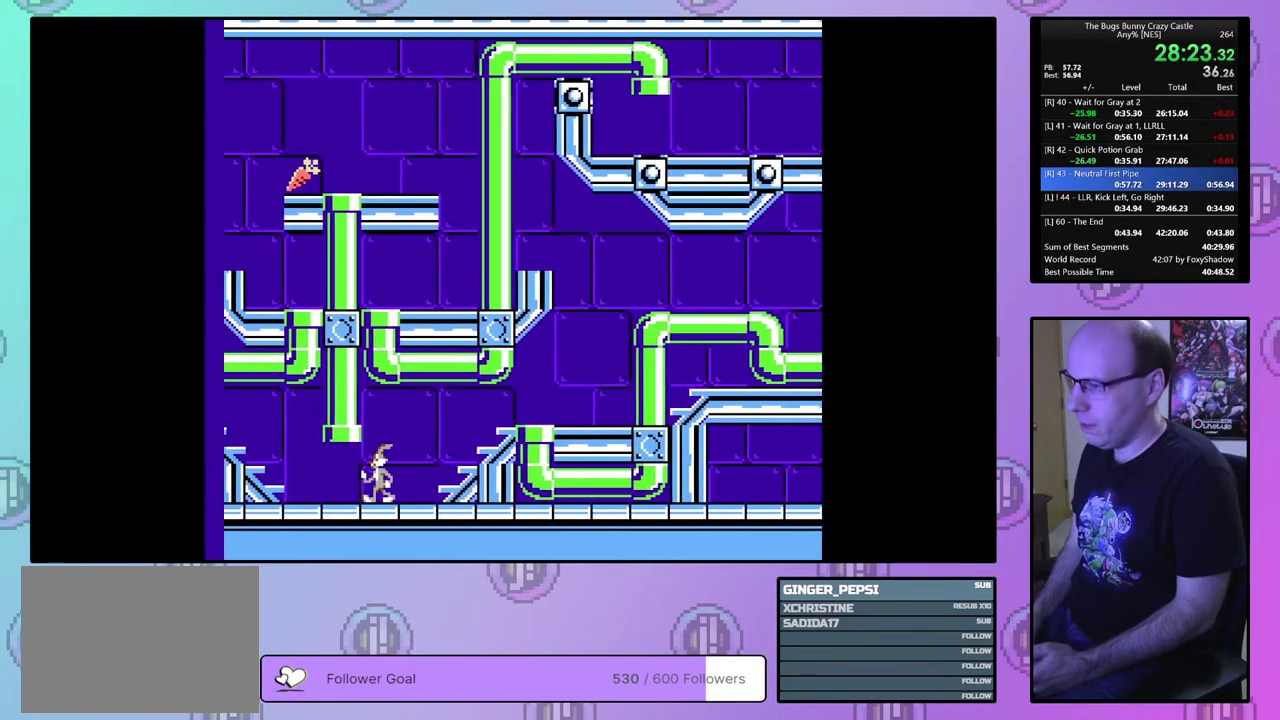
{"dt_ms": 300, "buttons": ["DPAD_UP", "DPAD_LEFT"], "events": [[200, "DPAD_LEFT", "up"], [267, "DPAD_LEFT", "down"]]}
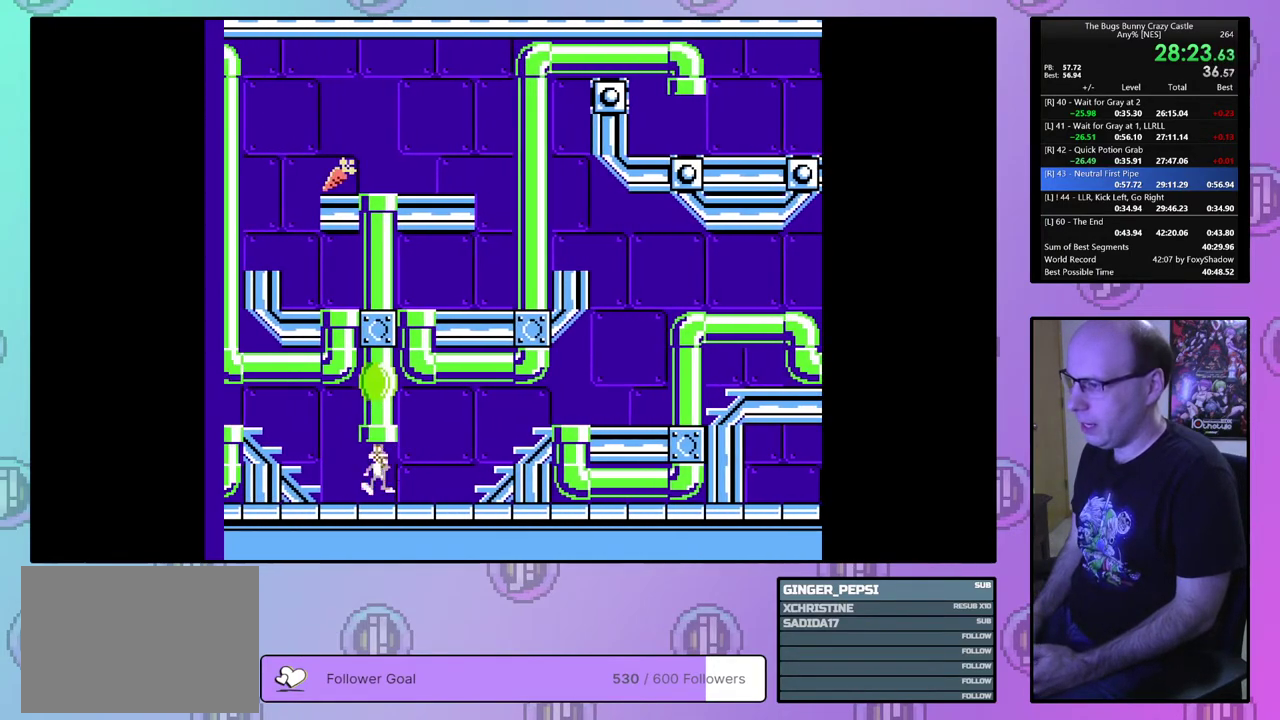
{"dt_ms": 200, "buttons": ["DPAD_LEFT"], "events": [[150, "DPAD_UP", "up"]]}
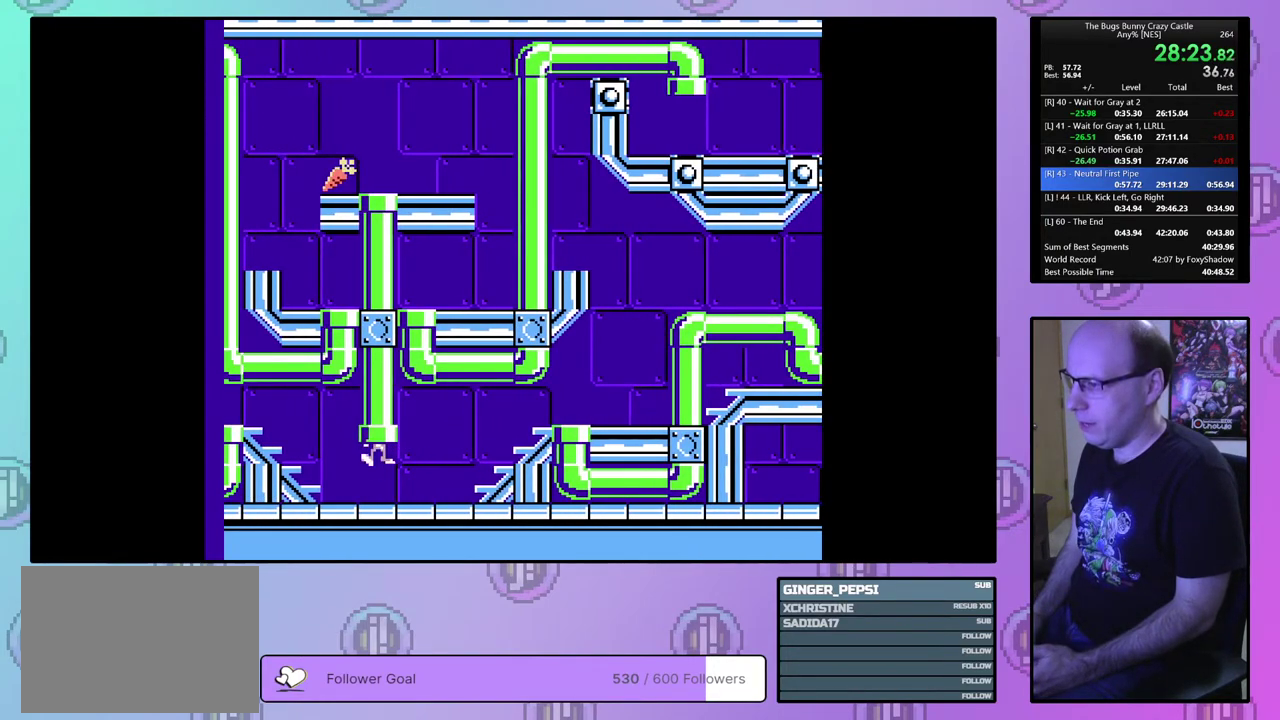
{"dt_ms": 500, "buttons": ["DPAD_LEFT"], "events": []}
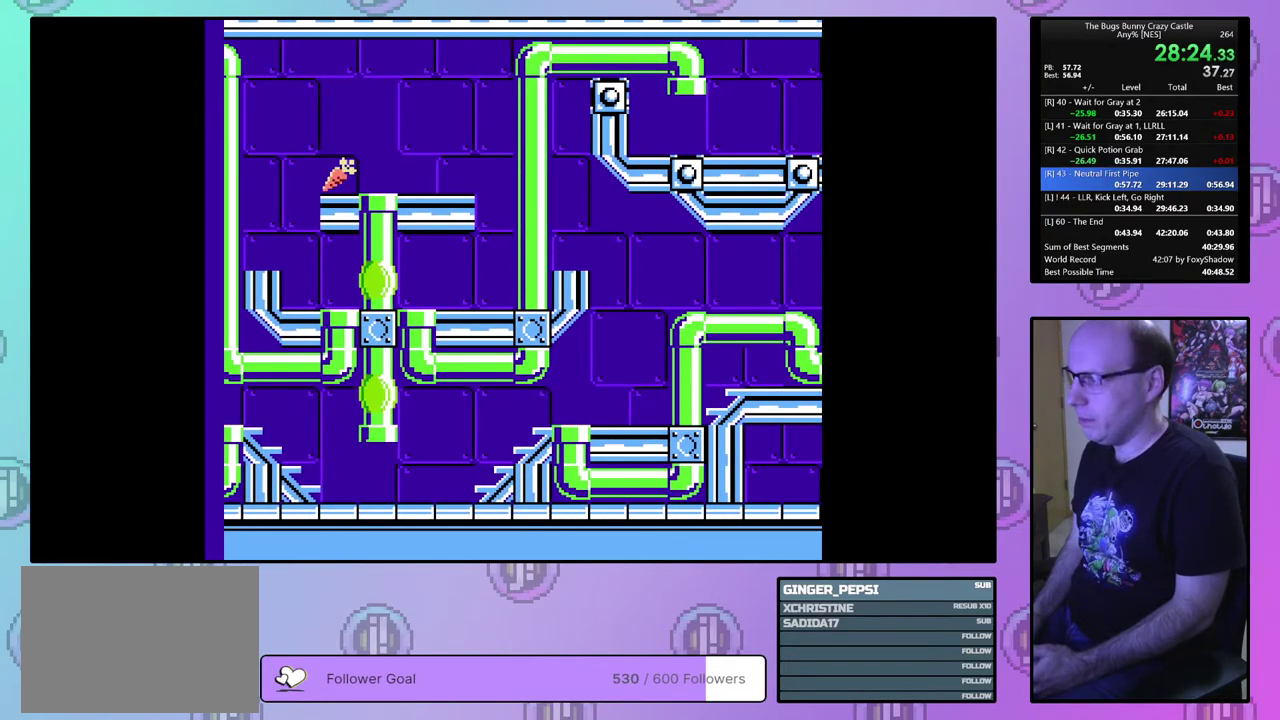
{"dt_ms": 500, "buttons": ["DPAD_LEFT"], "events": []}
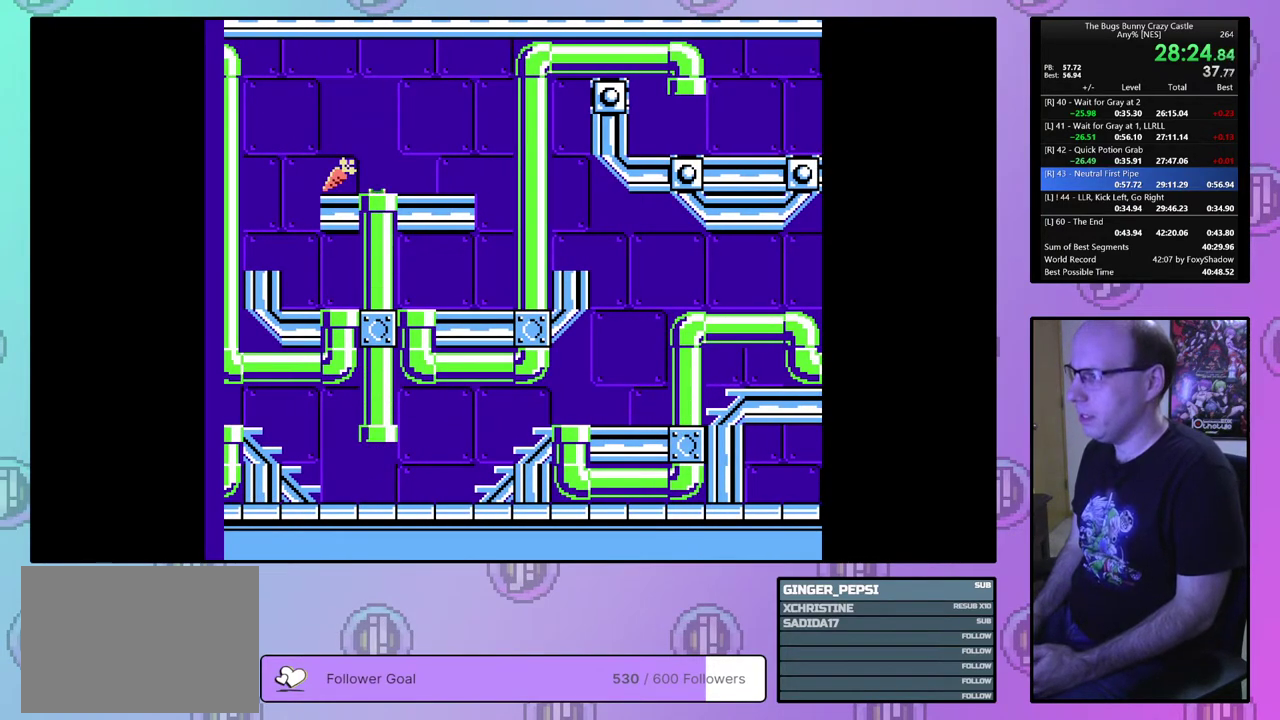
{"dt_ms": 500, "buttons": ["DPAD_LEFT"], "events": []}
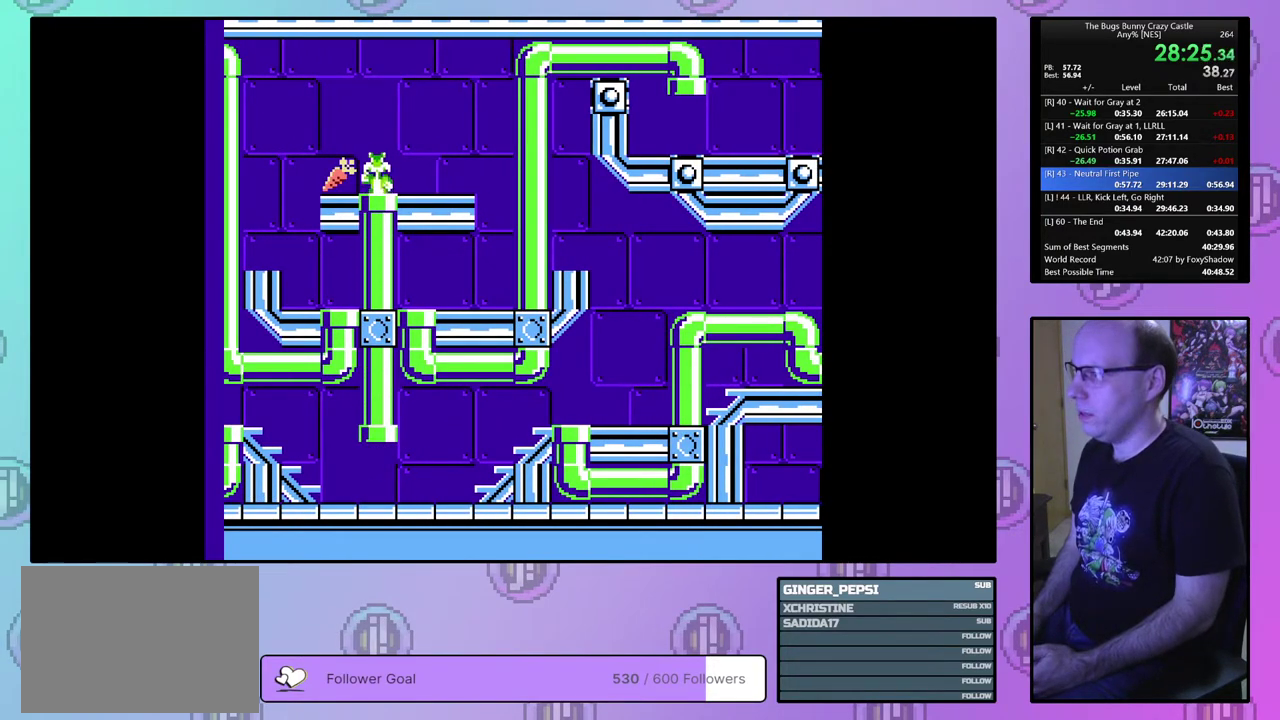
{"dt_ms": 500, "buttons": ["DPAD_LEFT"], "events": []}
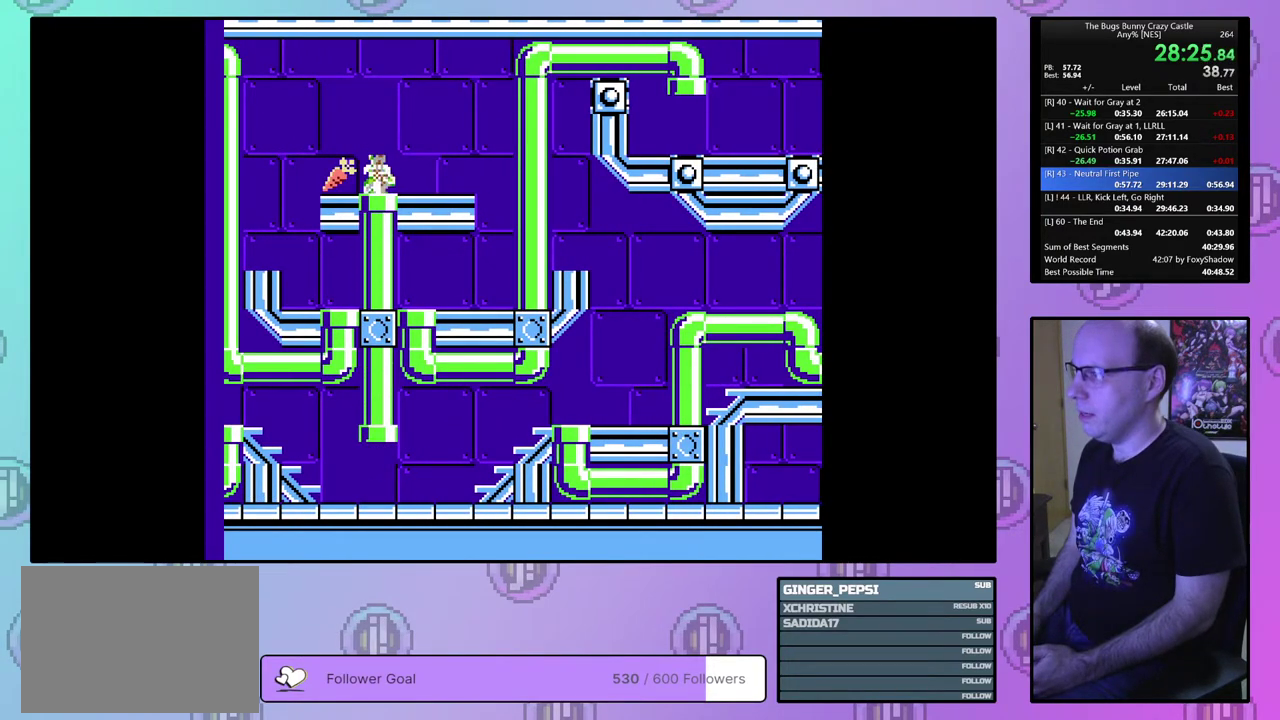
{"dt_ms": 500, "buttons": ["DPAD_LEFT"], "events": []}
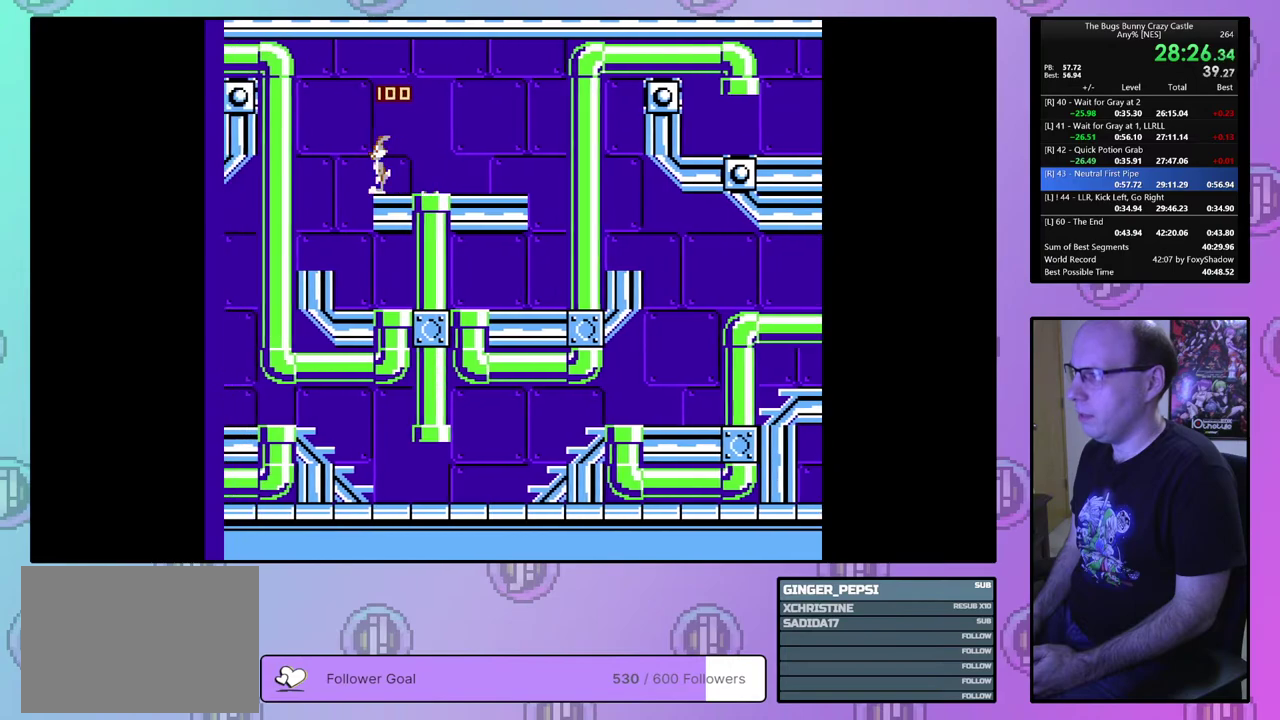
{"dt_ms": 300, "buttons": ["DPAD_RIGHT"], "events": [[100, "DPAD_LEFT", "up"], [233, "DPAD_RIGHT", "down"]]}
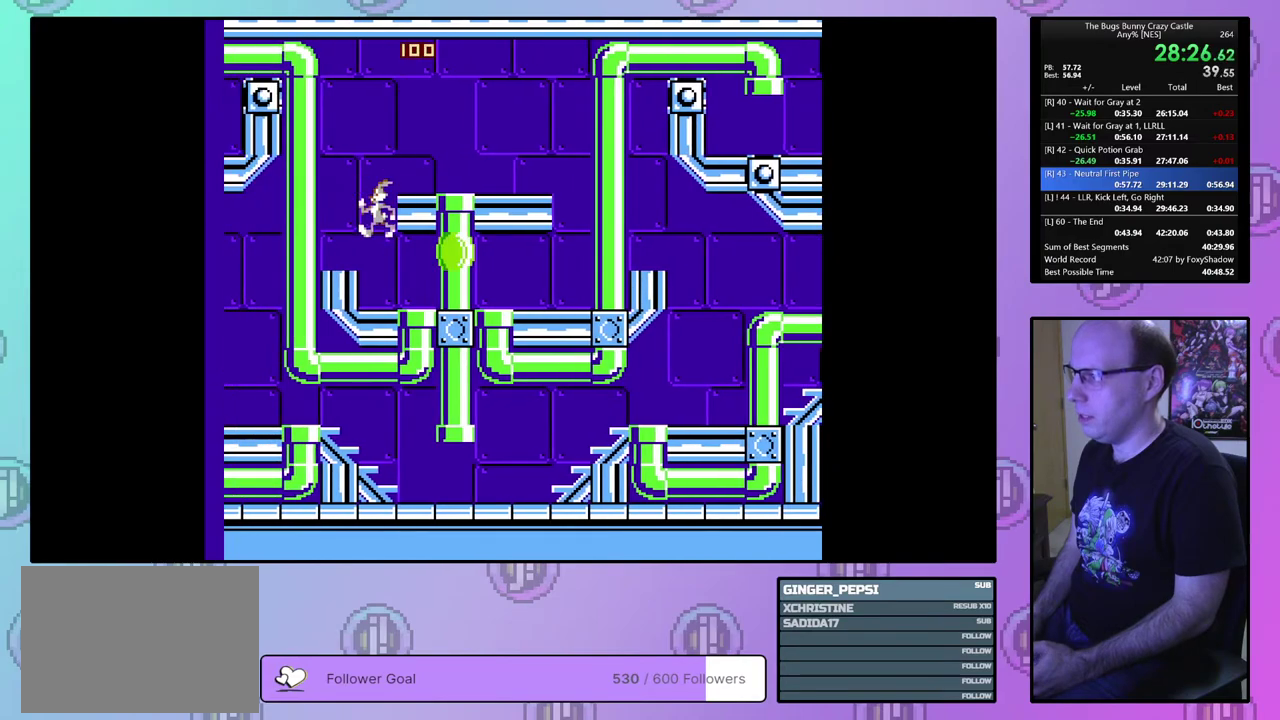
{"dt_ms": 400, "buttons": ["DPAD_DOWN", "DPAD_RIGHT"], "events": [[383, "DPAD_DOWN", "down"]]}
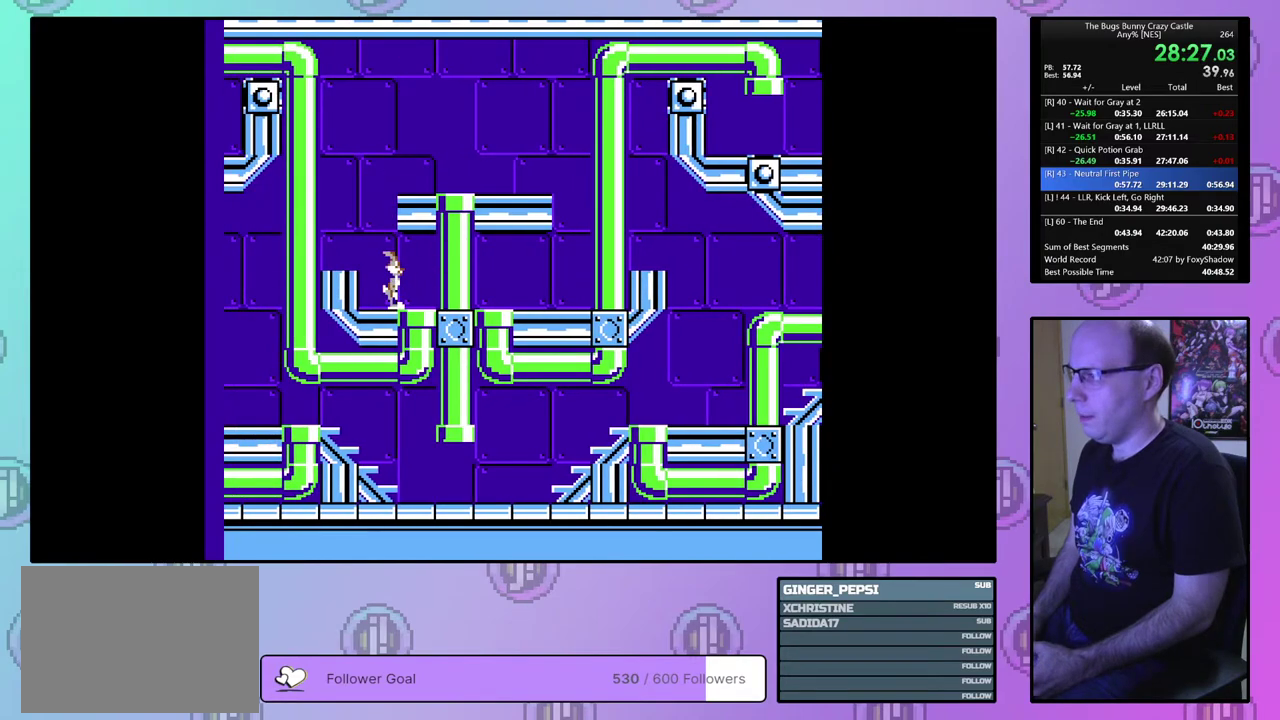
{"dt_ms": 200, "buttons": ["DPAD_DOWN", "DPAD_LEFT"], "events": [[67, "DPAD_RIGHT", "up"], [200, "DPAD_LEFT", "down"]]}
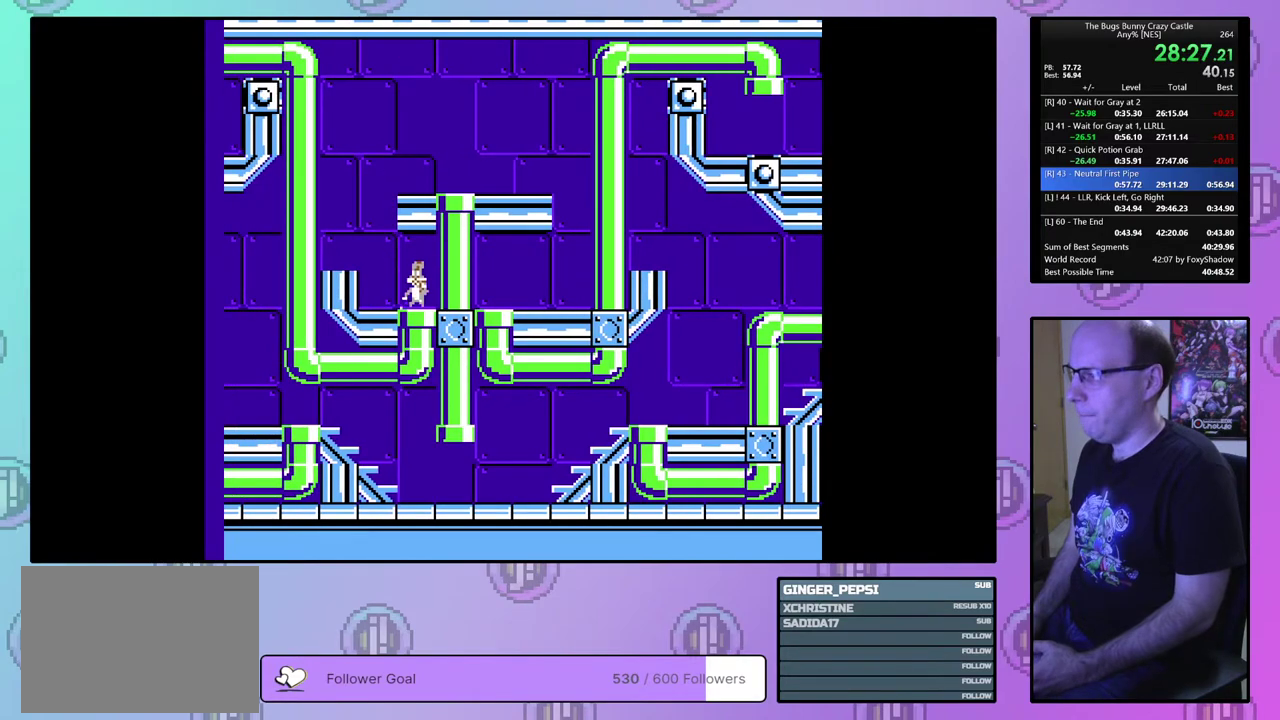
{"dt_ms": 100, "buttons": ["DPAD_LEFT"], "events": [[50, "DPAD_DOWN", "up"]]}
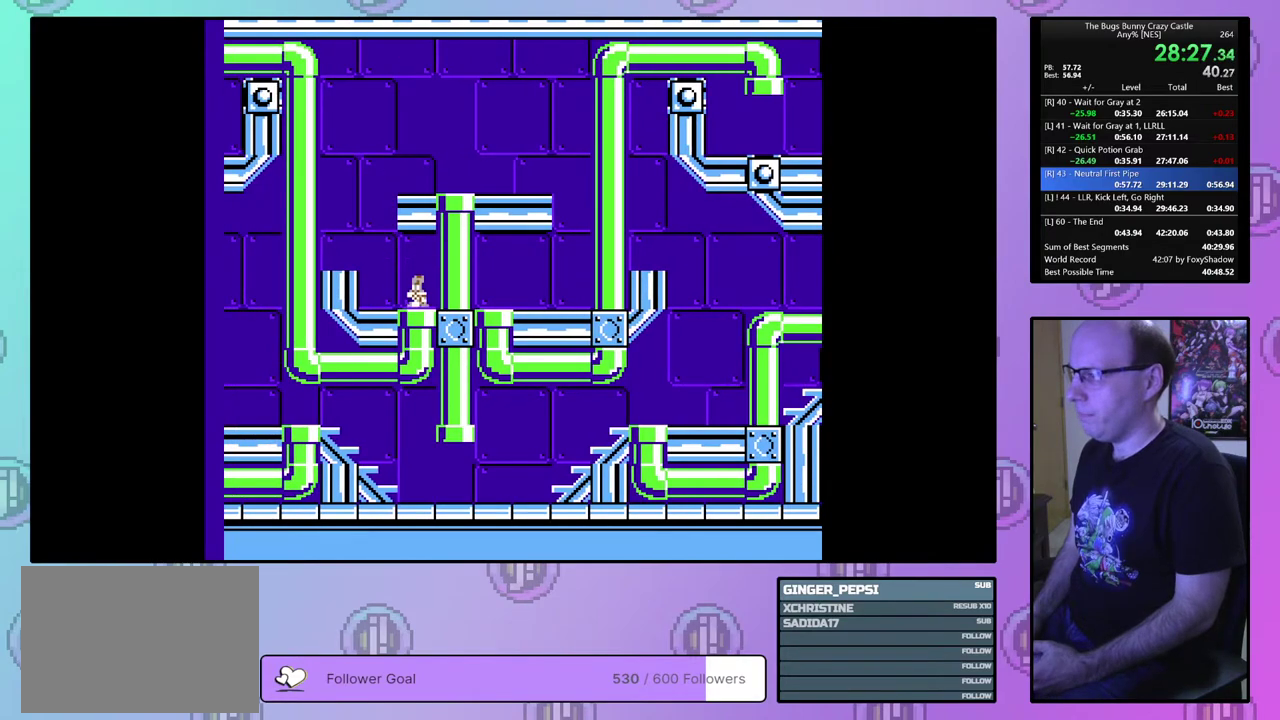
{"dt_ms": 500, "buttons": ["DPAD_LEFT"], "events": []}
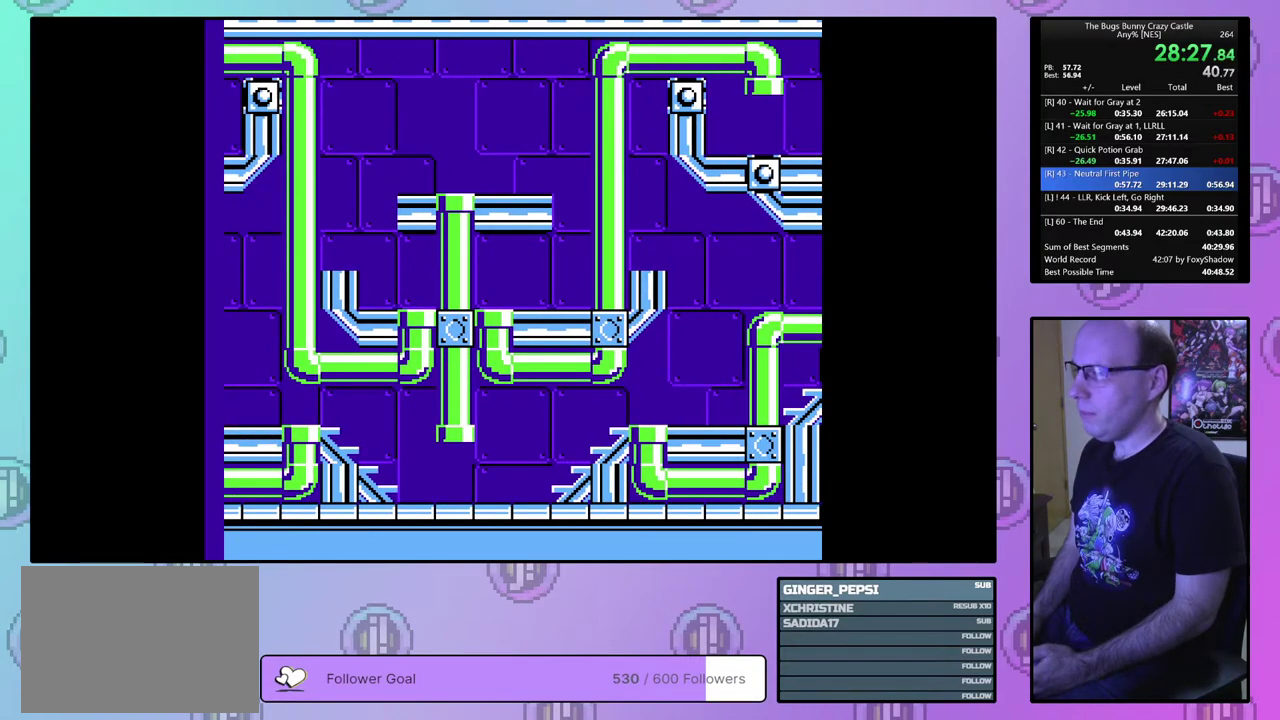
{"dt_ms": 500, "buttons": ["DPAD_LEFT"], "events": []}
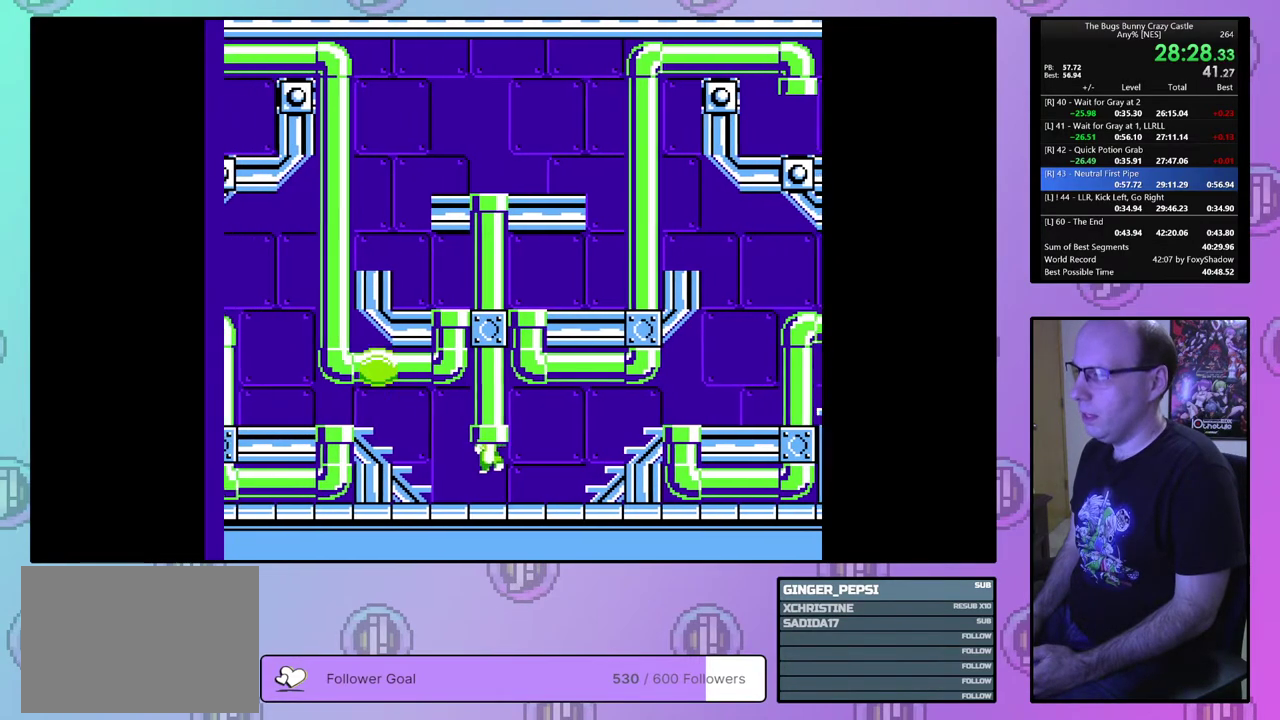
{"dt_ms": 500, "buttons": ["DPAD_LEFT"], "events": []}
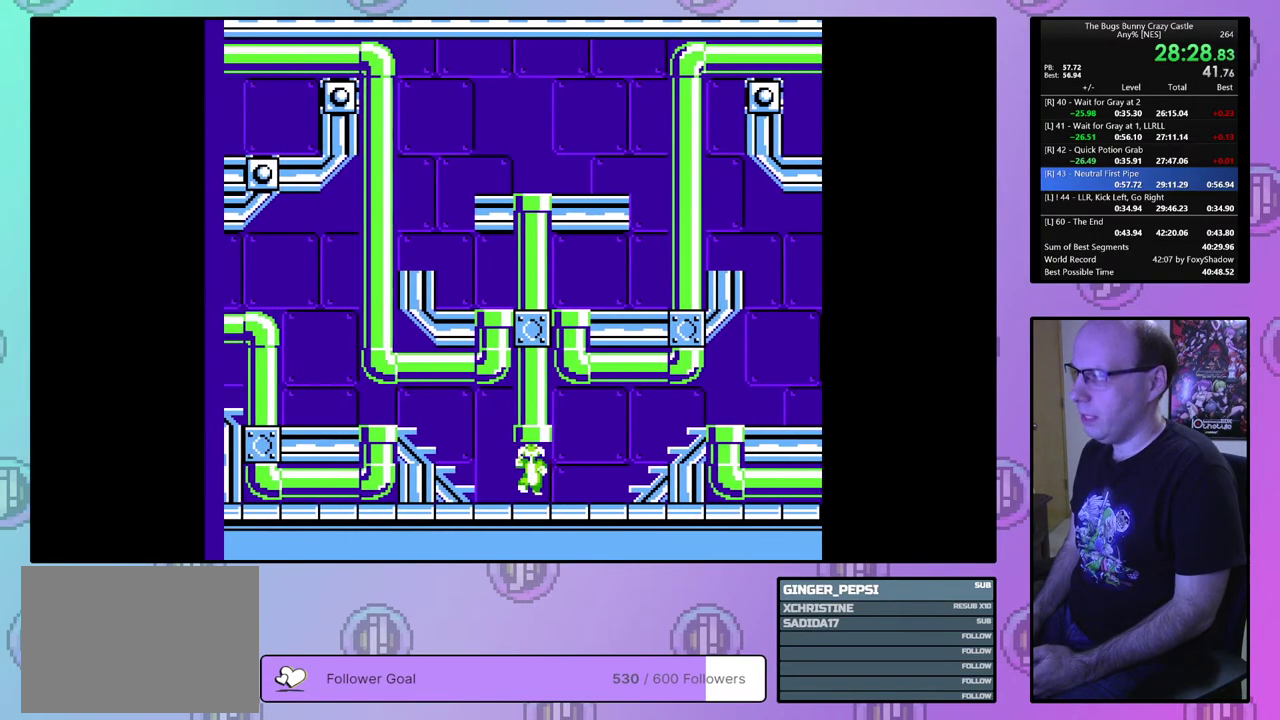
{"dt_ms": 500, "buttons": ["DPAD_LEFT"], "events": []}
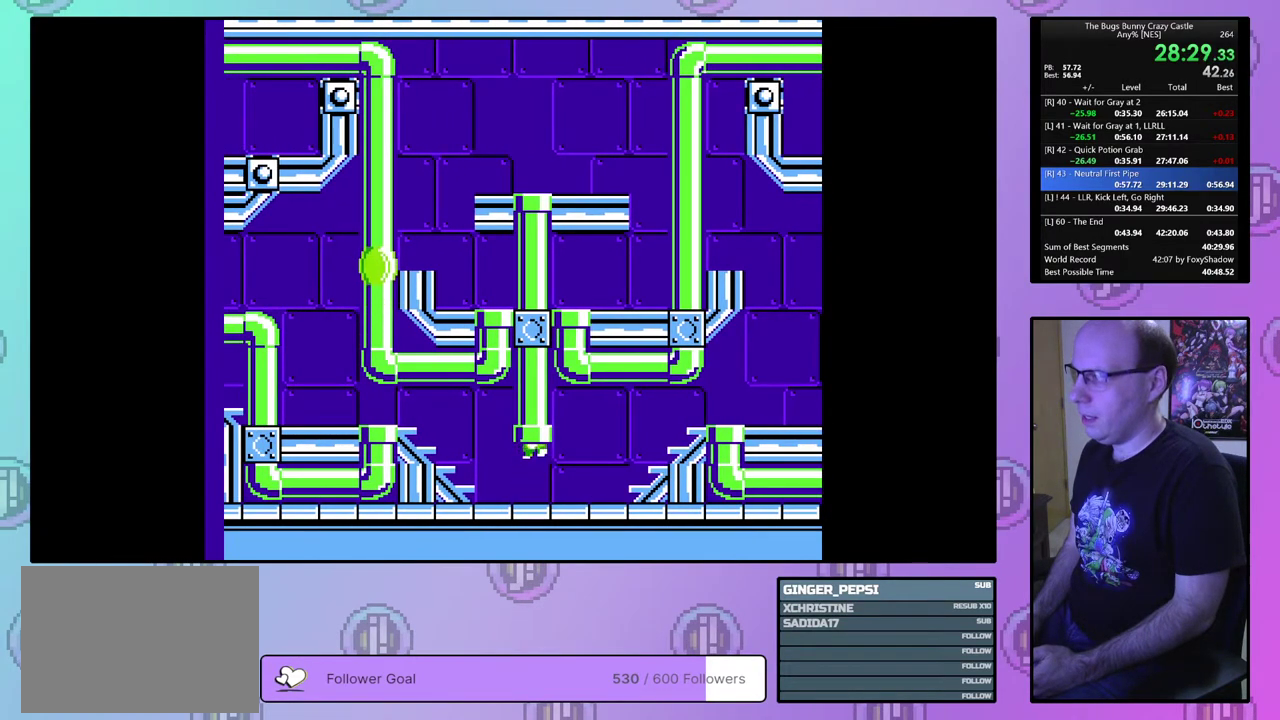
{"dt_ms": 500, "buttons": ["DPAD_LEFT"], "events": []}
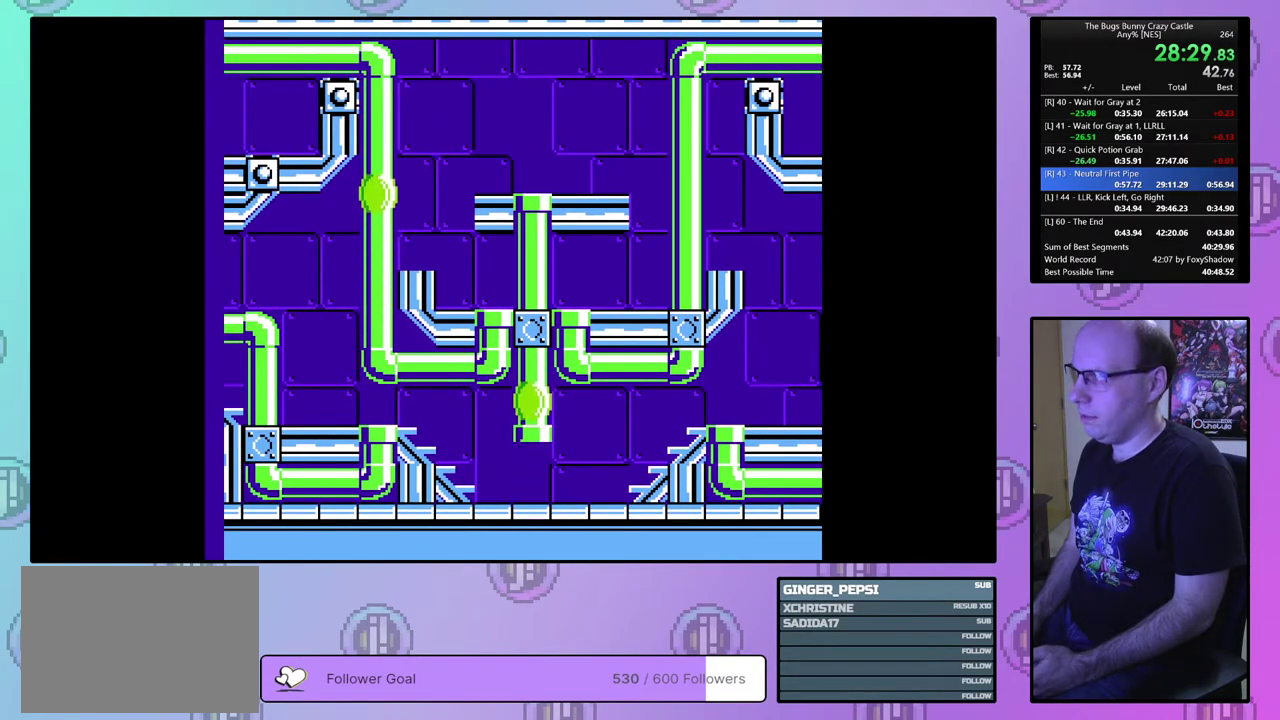
{"dt_ms": 500, "buttons": ["DPAD_LEFT"], "events": []}
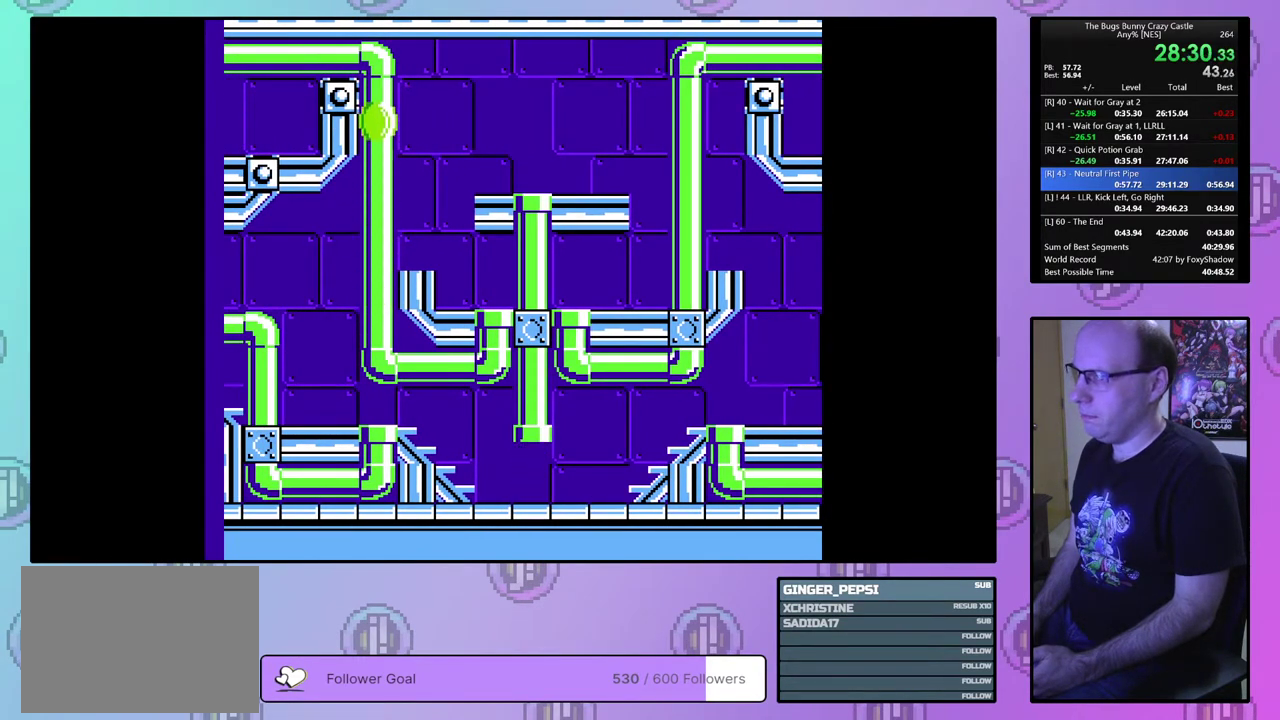
{"dt_ms": 500, "buttons": ["DPAD_LEFT"], "events": []}
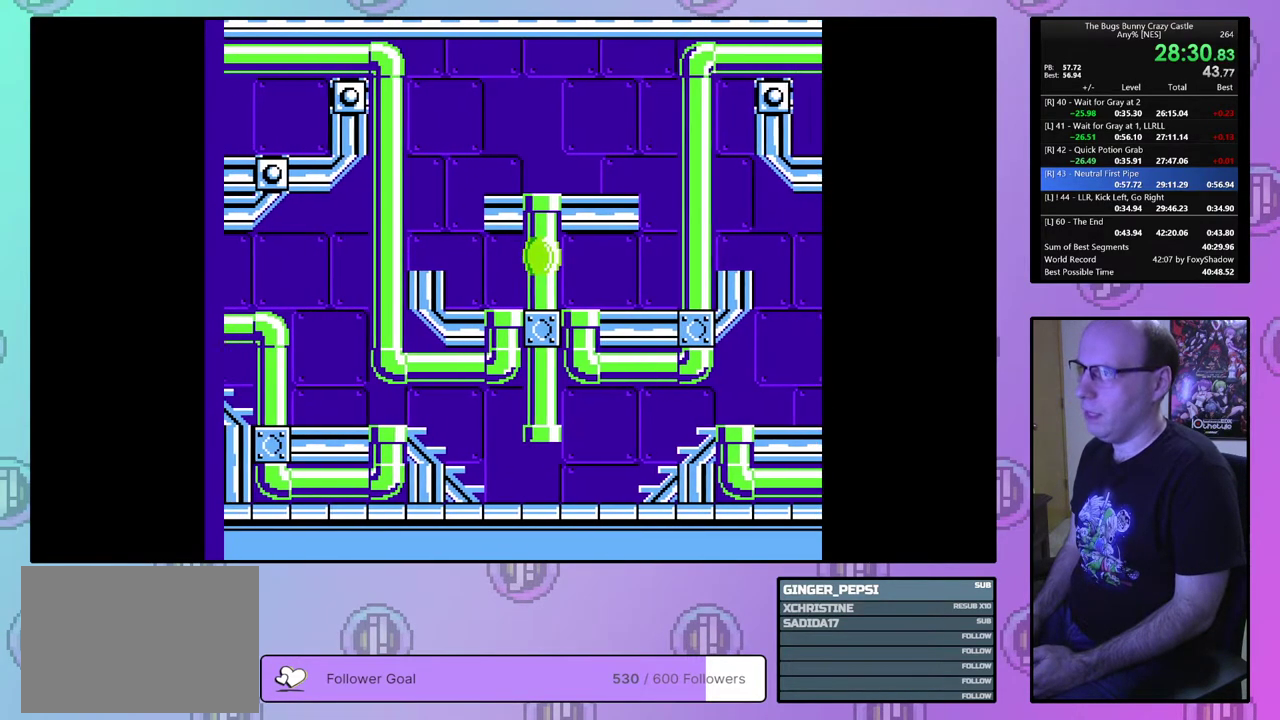
{"dt_ms": 500, "buttons": ["DPAD_LEFT"], "events": []}
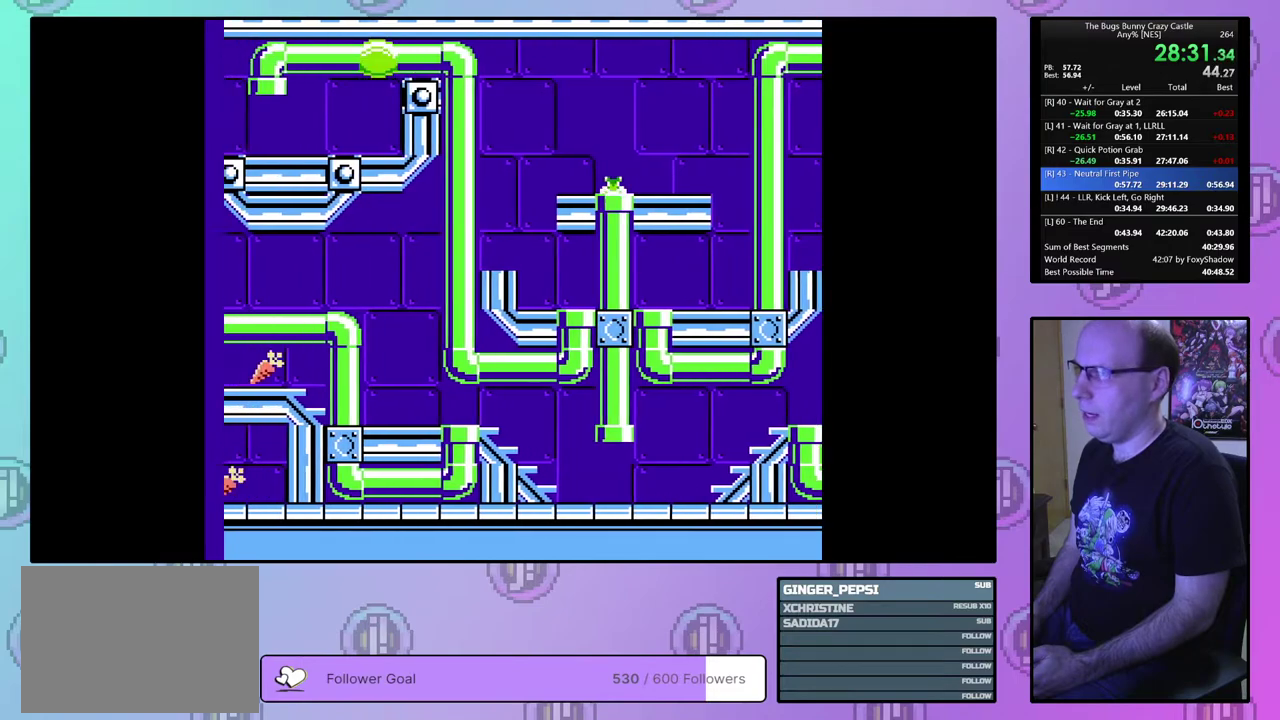
{"dt_ms": 500, "buttons": ["DPAD_LEFT"], "events": []}
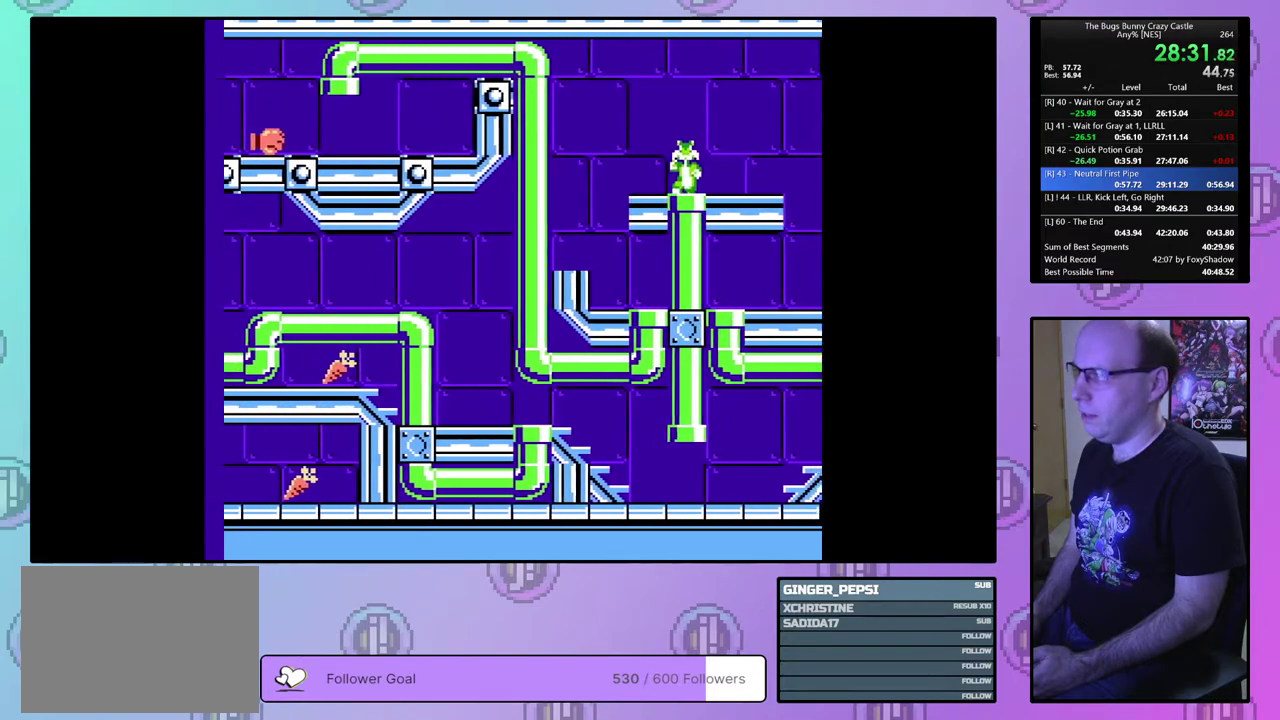
{"dt_ms": 500, "buttons": ["DPAD_LEFT"], "events": []}
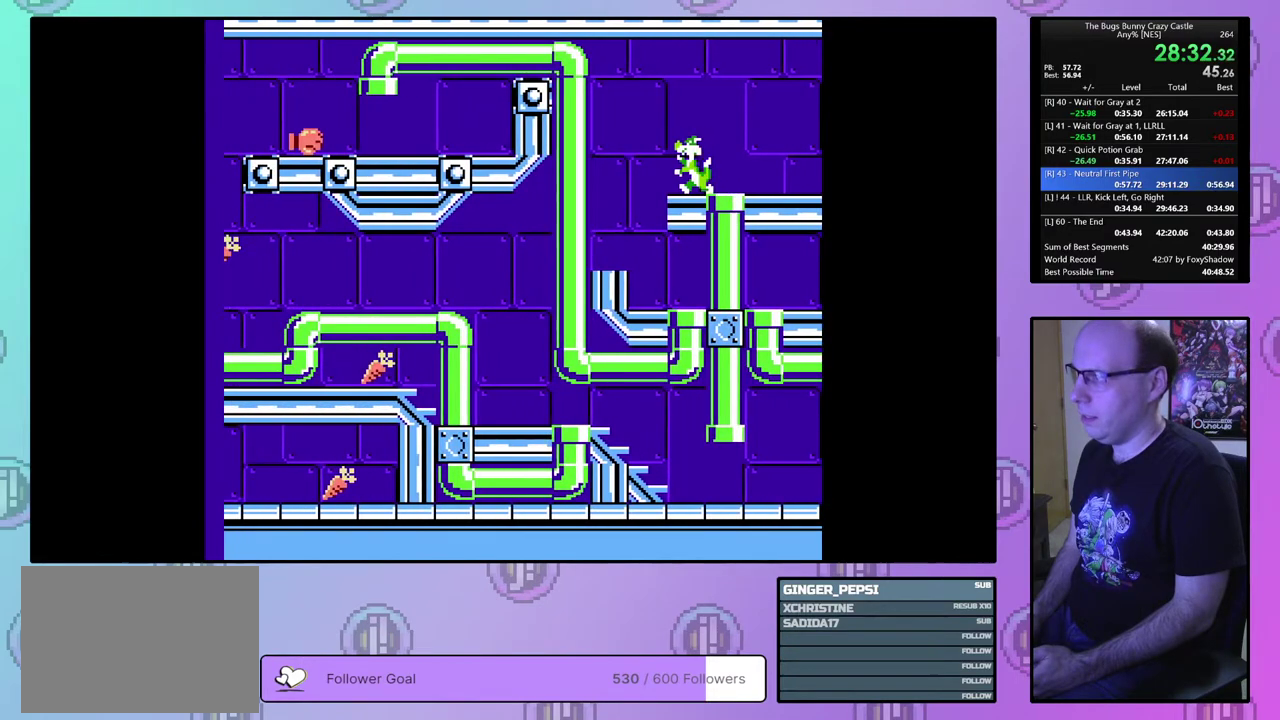
{"dt_ms": 500, "buttons": ["DPAD_LEFT"], "events": []}
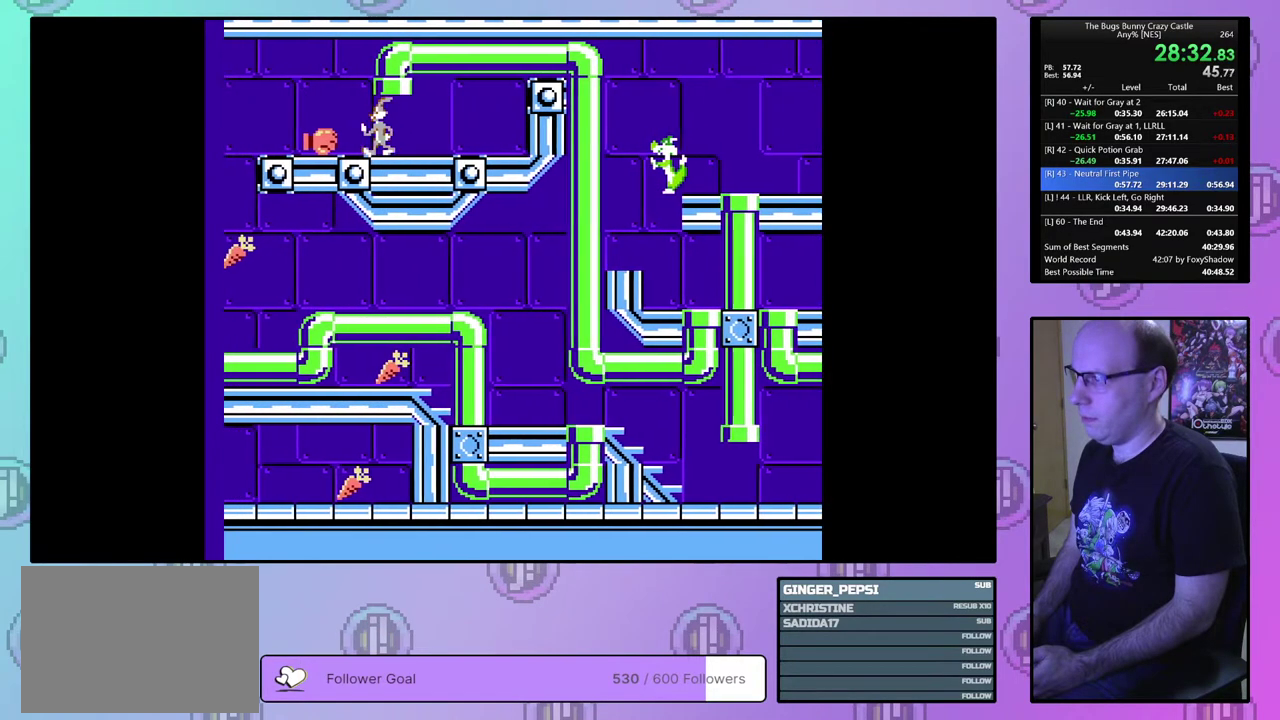
{"dt_ms": 500, "buttons": ["DPAD_LEFT"], "events": []}